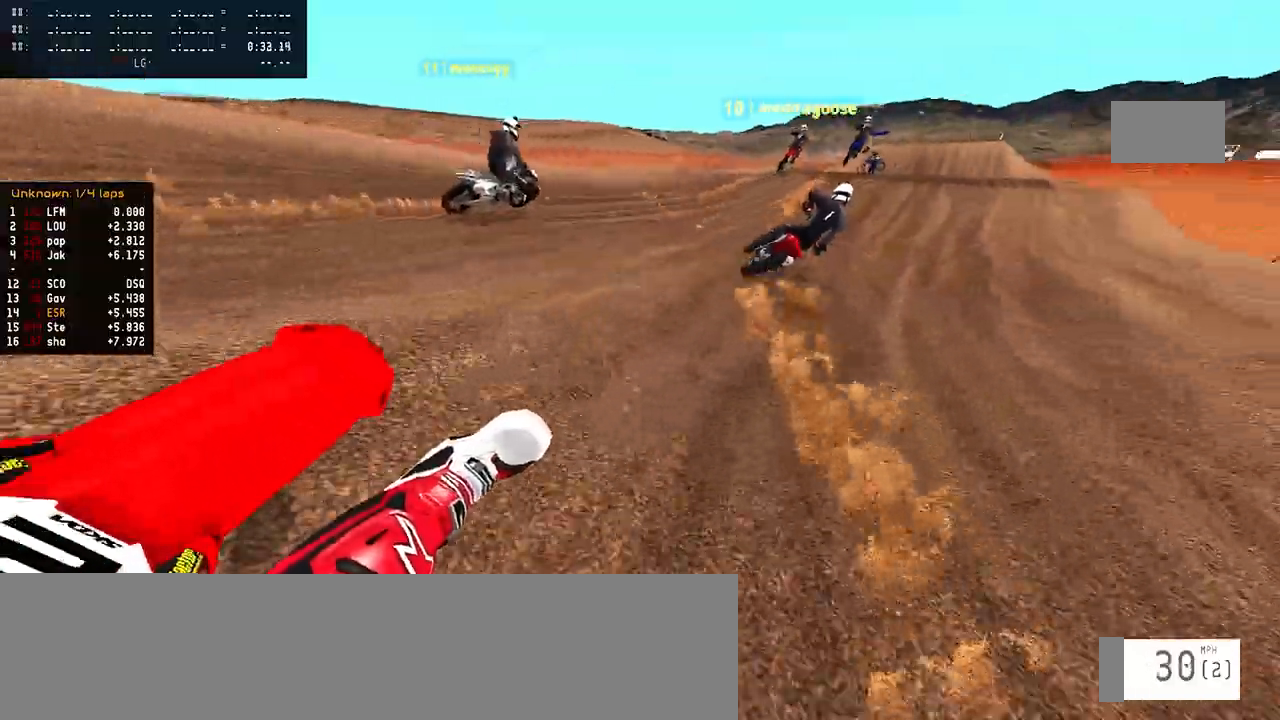
Gameplay with a controller (PlayStation layout); each line is a JSON object with the inputs held at the frame after it. "events" lists button and stick changes between this image and that frame as [ms after this image, input, new state], when the widget could be followed in between.
{"buttons": ["R2"], "left_stick": "center", "right_stick": "center", "events": [[150, "left_stick", "center"], [500, "right_stick", "center"]]}
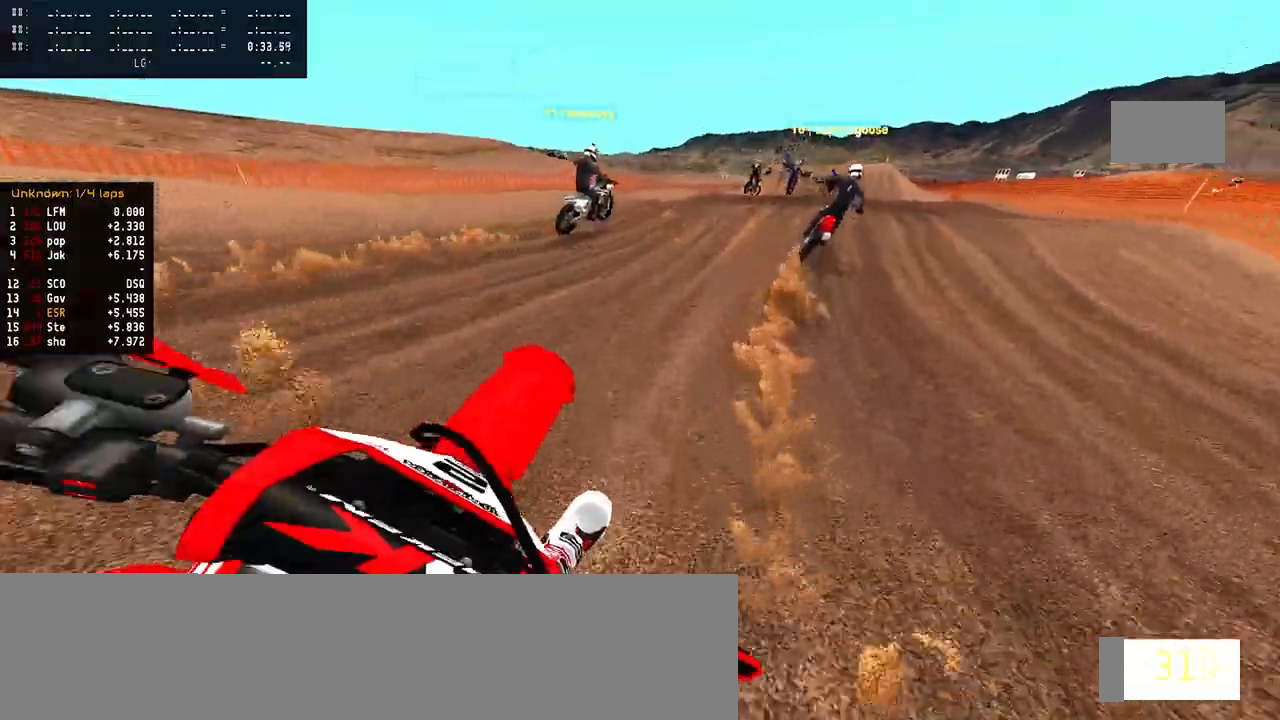
{"buttons": ["R2"], "left_stick": "center", "right_stick": "center", "events": []}
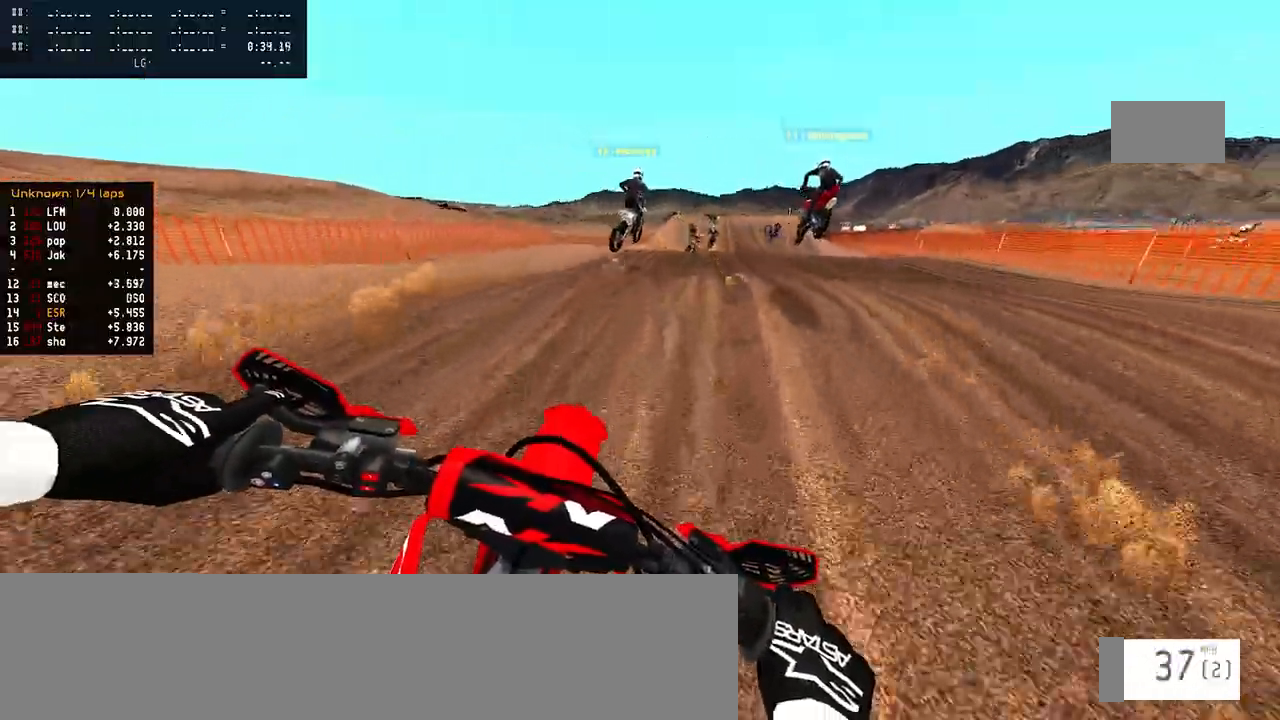
{"buttons": ["R2"], "left_stick": "center", "right_stick": "up", "events": [[67, "R3", "down"], [133, "R3", "up"], [200, "right_stick", "up"]]}
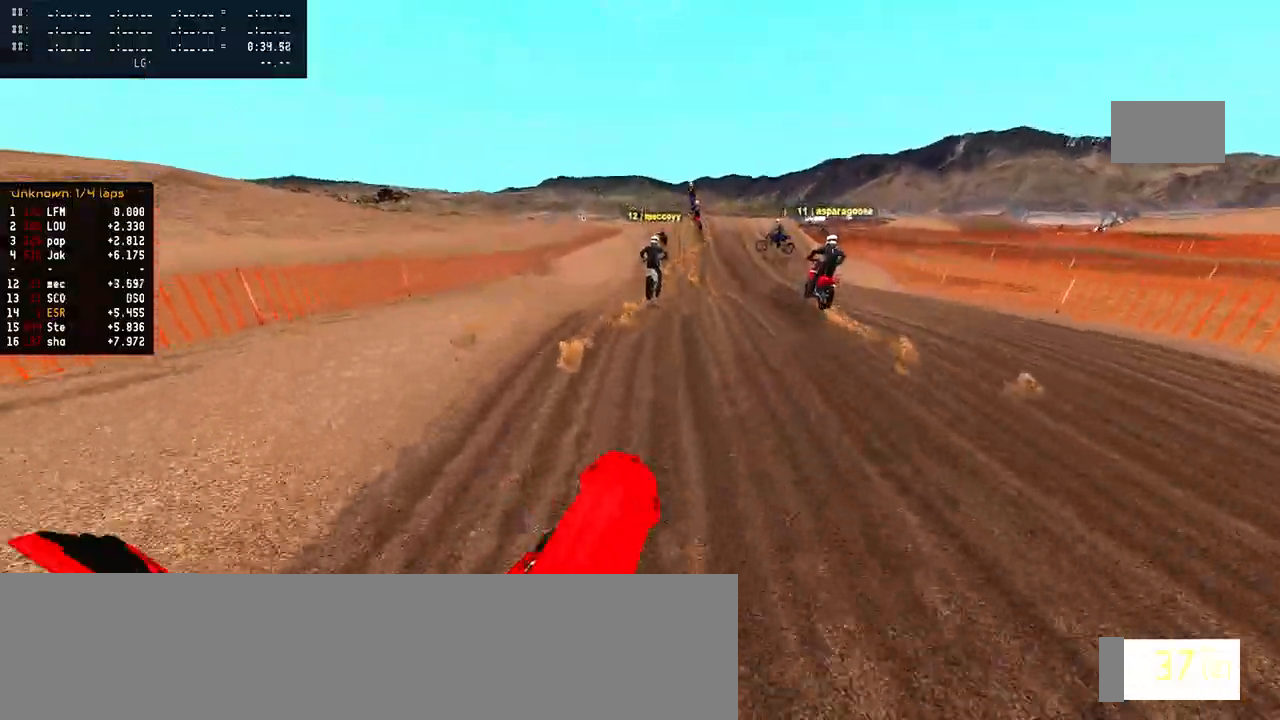
{"buttons": ["R2"], "left_stick": "right", "right_stick": "center", "events": [[83, "R2", "up"], [83, "left_stick", "left"], [167, "left_stick", "right"], [167, "right_stick", "center"], [233, "R2", "down"]]}
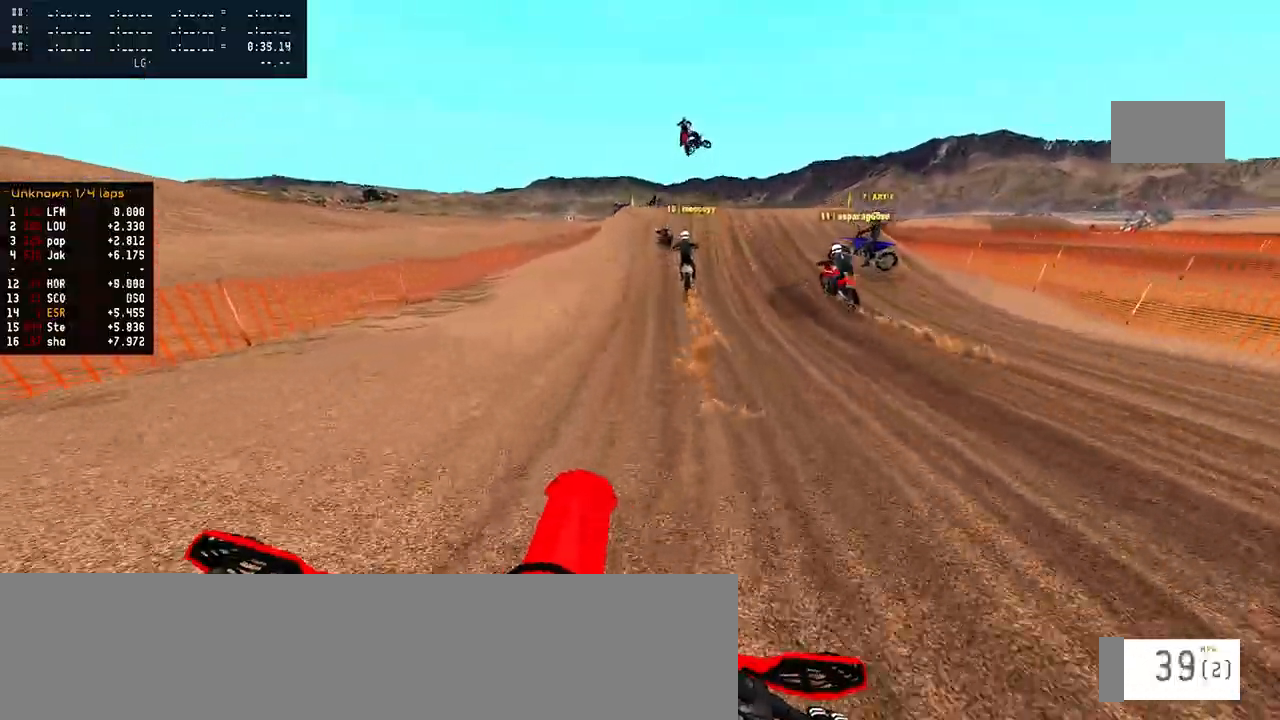
{"buttons": ["R2"], "left_stick": "center", "right_stick": "center", "events": [[83, "left_stick", "center"]]}
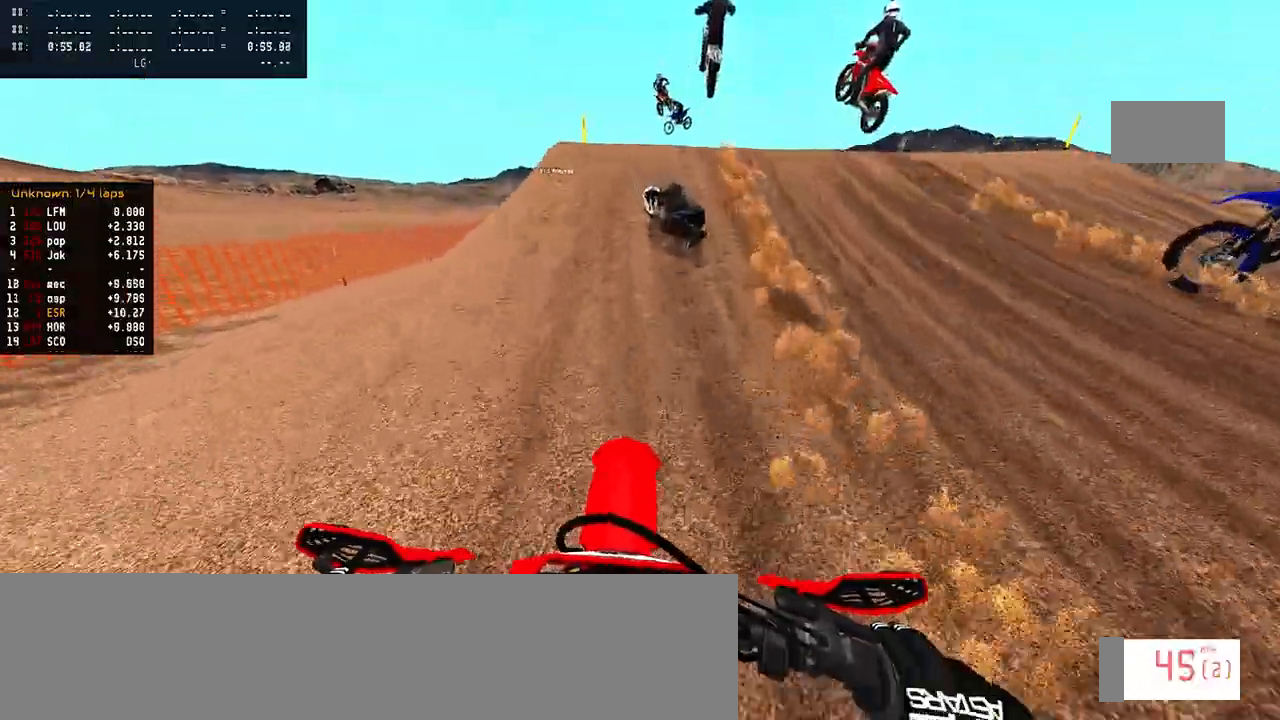
{"buttons": [], "left_stick": "center", "right_stick": "up", "events": [[100, "right_stick", "up"], [483, "R2", "up"]]}
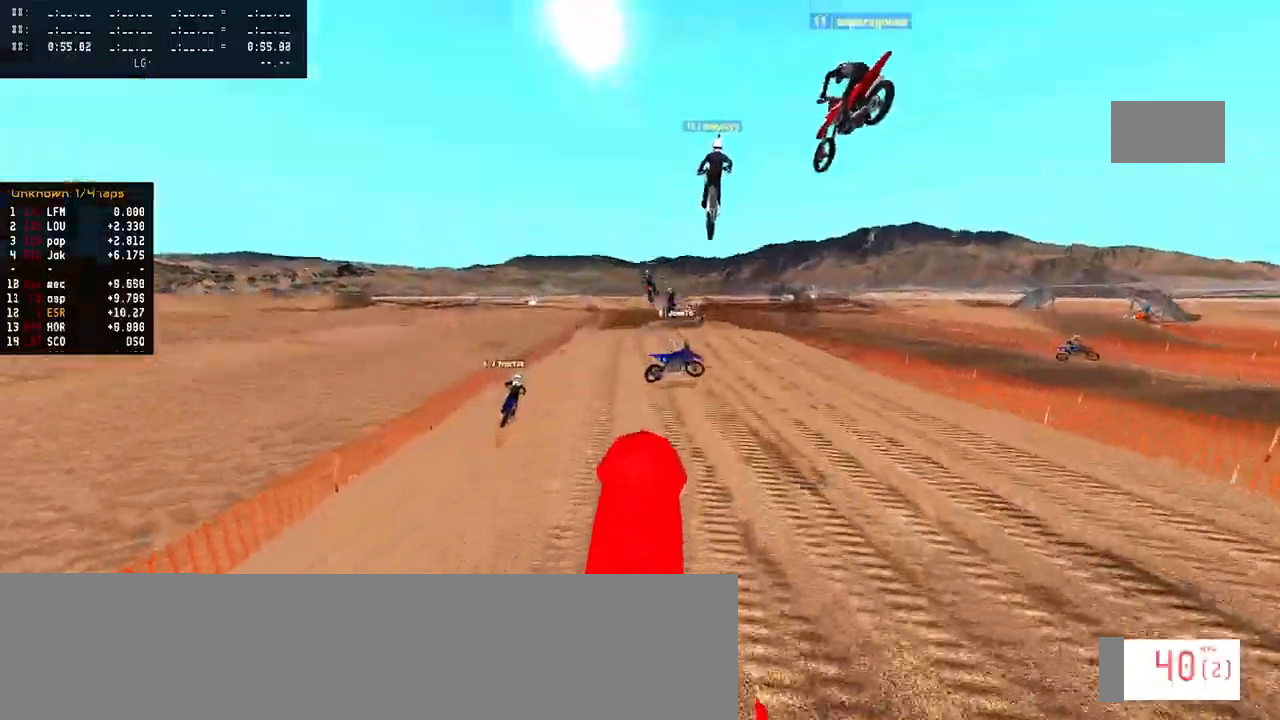
{"buttons": [], "left_stick": "center", "right_stick": "center", "events": [[217, "right_stick", "center"]]}
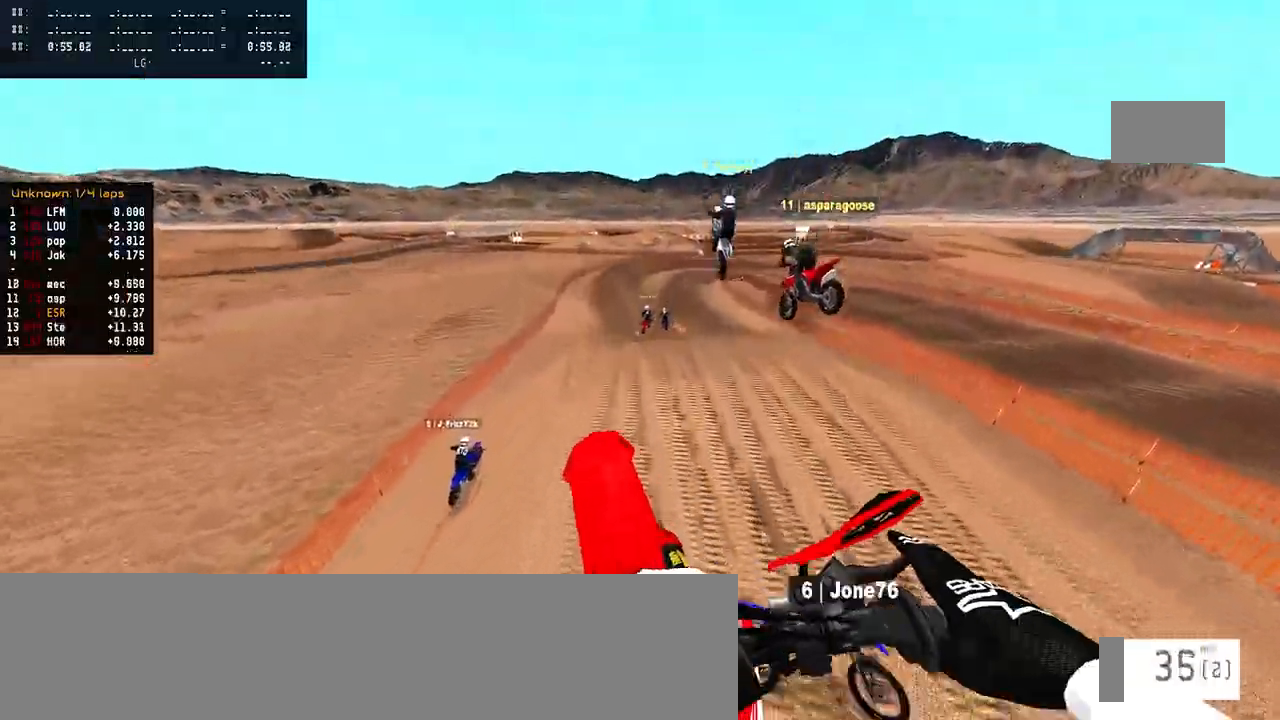
{"buttons": [], "left_stick": "left", "right_stick": "up", "events": [[83, "right_stick", "up"], [500, "left_stick", "left"]]}
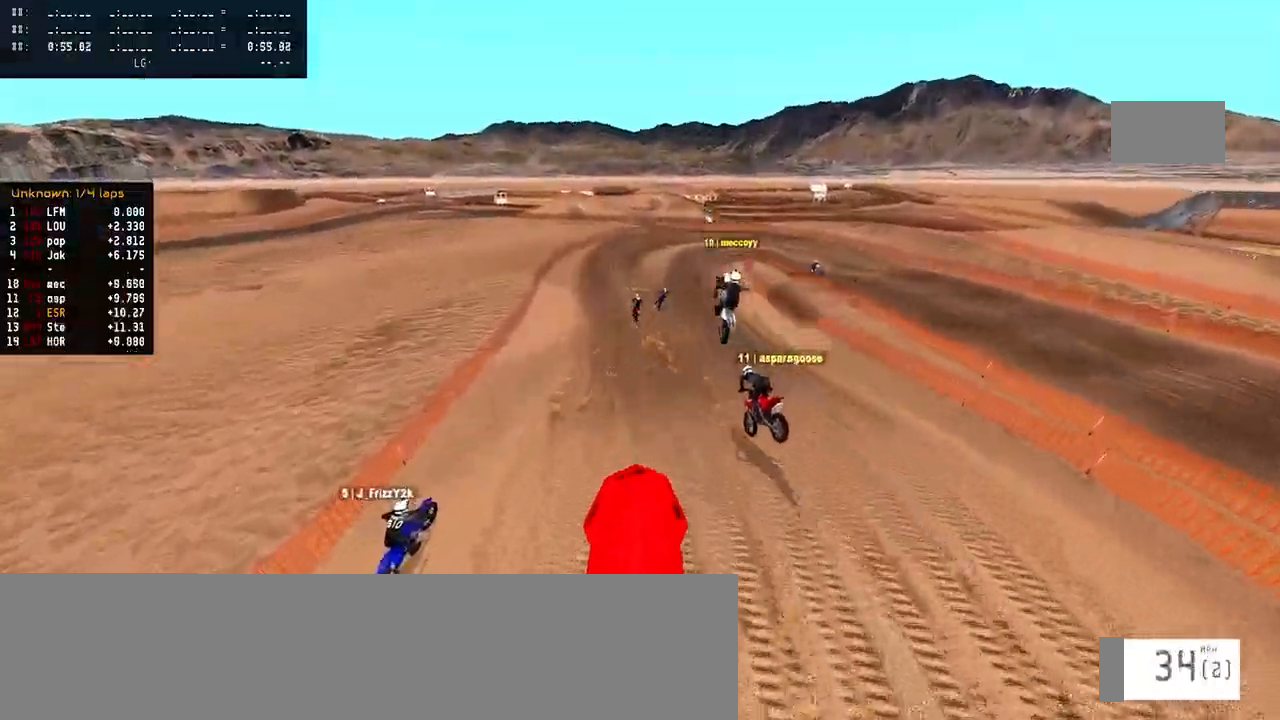
{"buttons": ["R2"], "left_stick": "left", "right_stick": "up", "events": [[83, "left_stick", "center"], [133, "R2", "down"], [300, "left_stick", "left"]]}
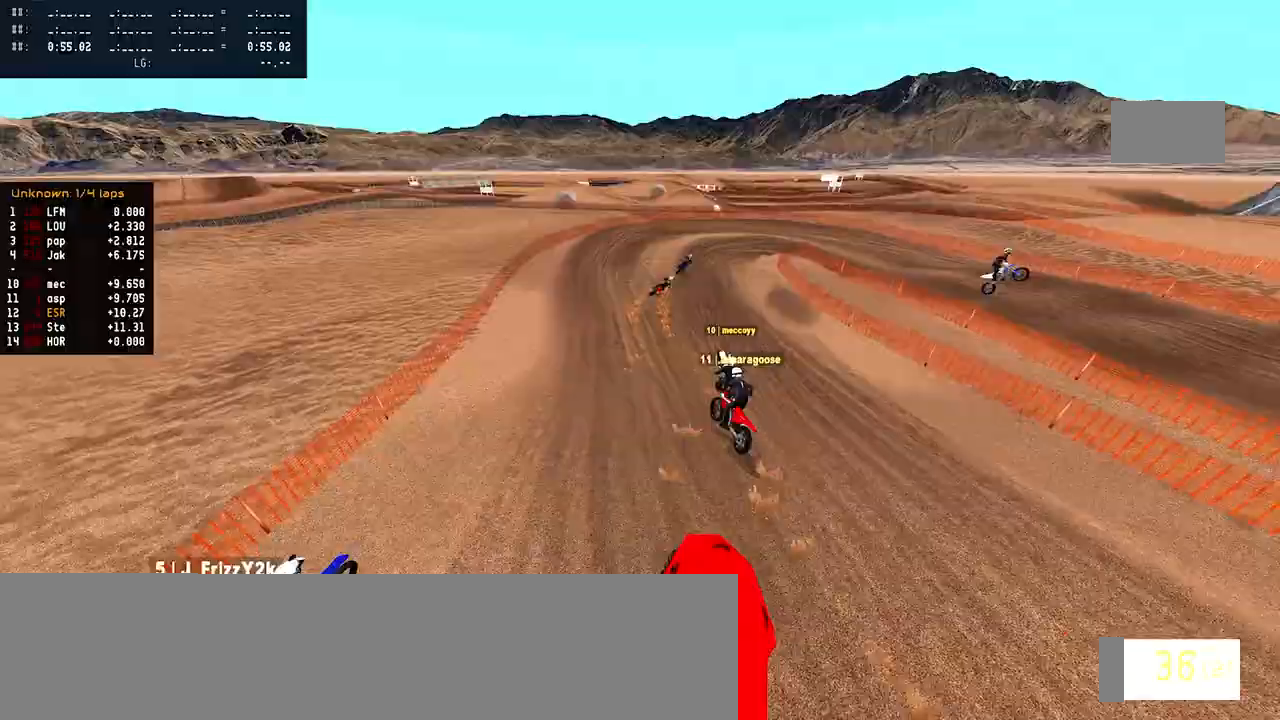
{"buttons": ["R2"], "left_stick": "center", "right_stick": "center", "events": [[150, "right_stick", "center"], [183, "left_stick", "center"]]}
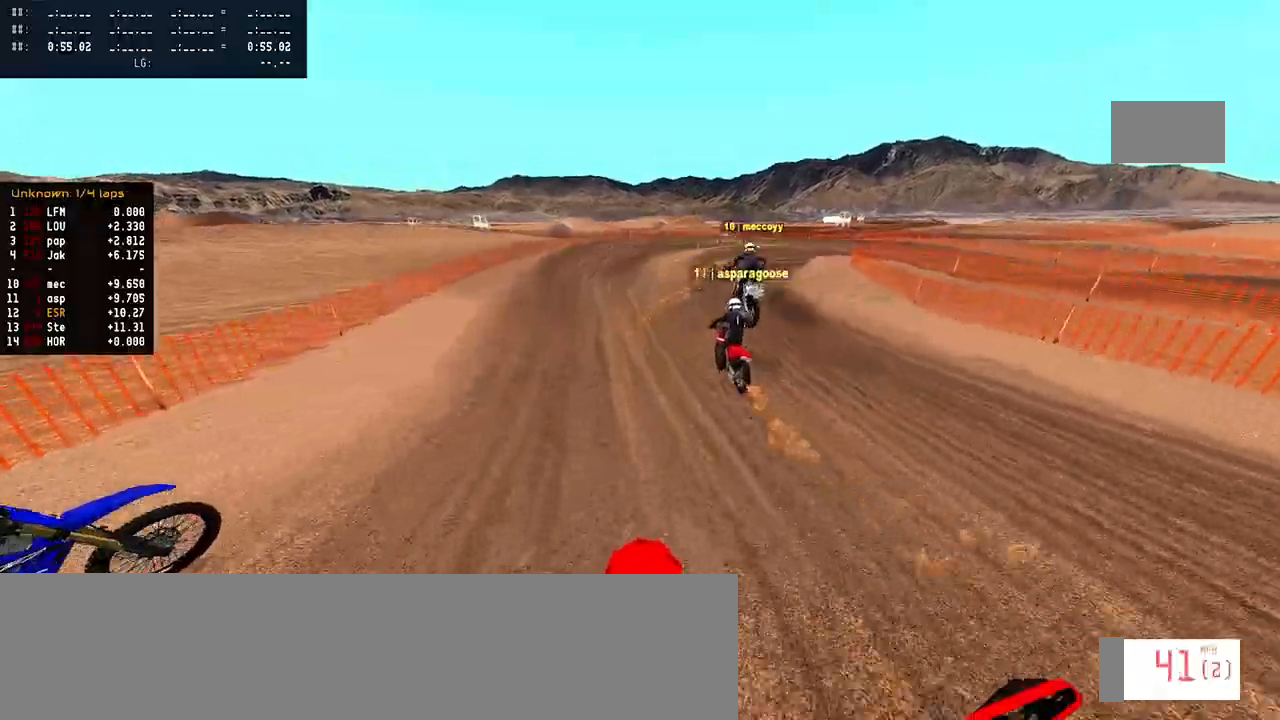
{"buttons": ["R2"], "left_stick": "center", "right_stick": "center", "events": [[400, "R3", "down"], [483, "R3", "up"]]}
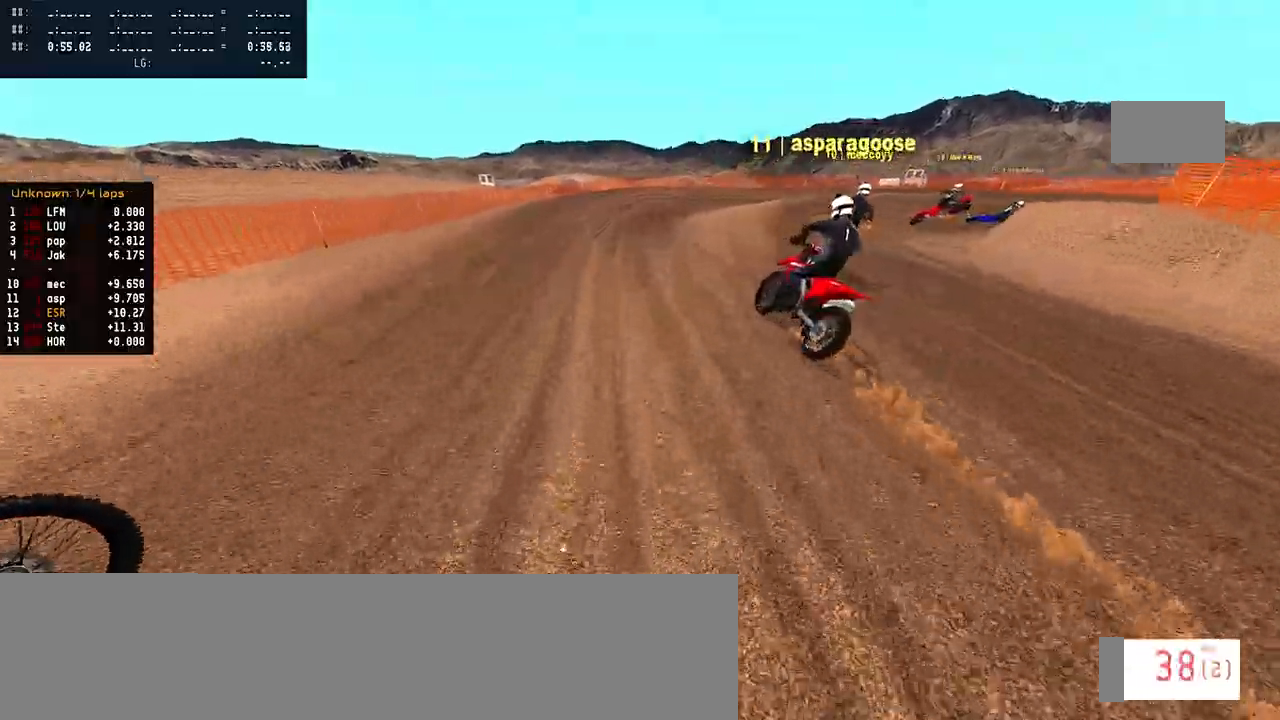
{"buttons": ["R2"], "left_stick": "right", "right_stick": "center", "events": [[250, "left_stick", "right"]]}
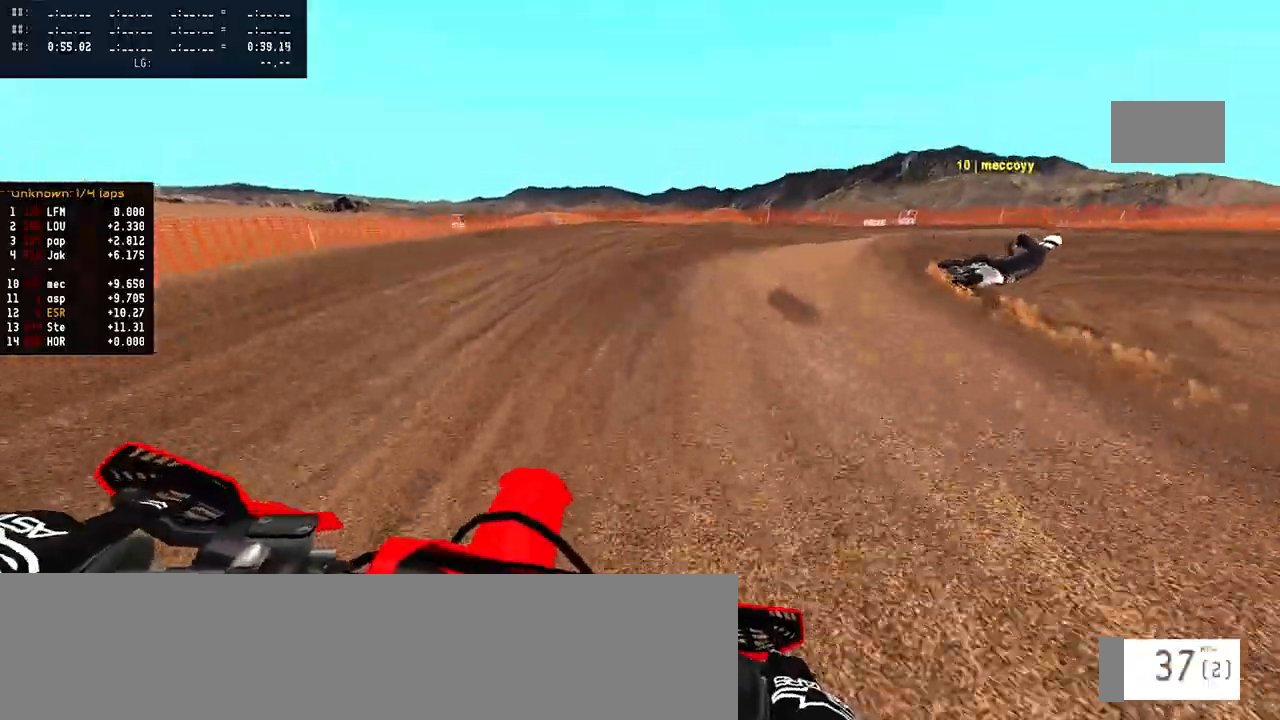
{"buttons": ["R2"], "left_stick": "right", "right_stick": "center", "events": []}
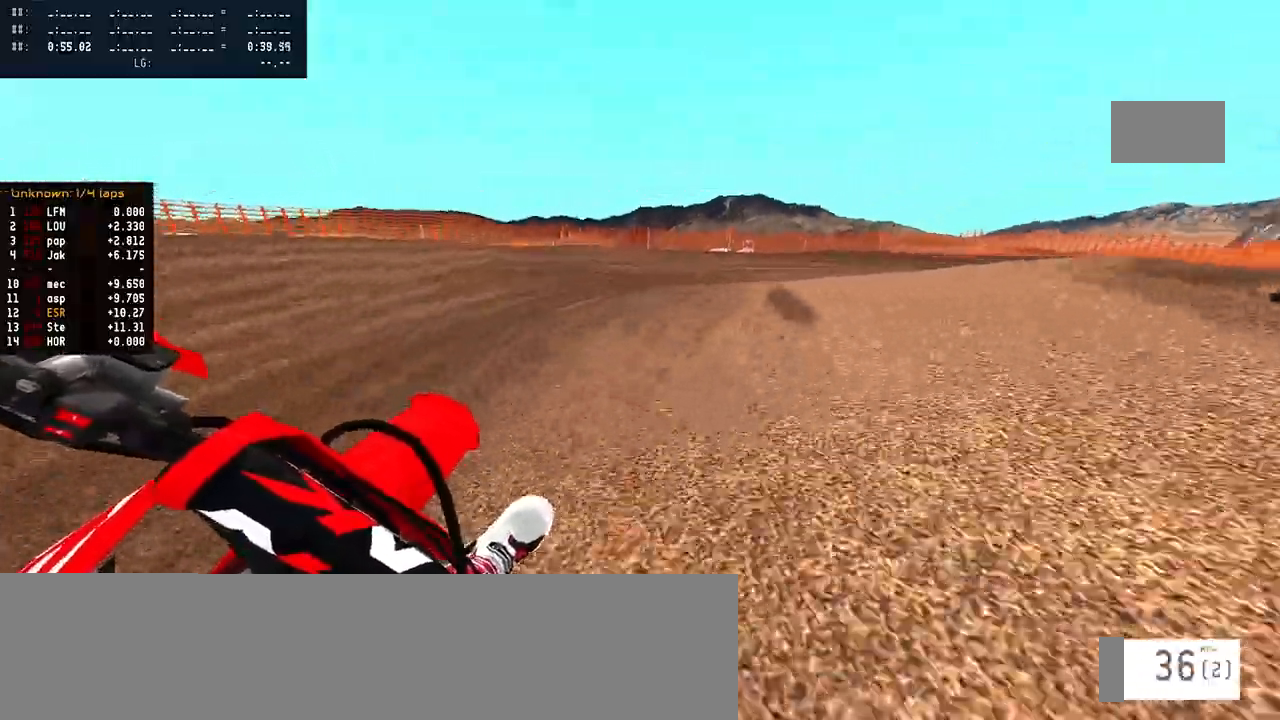
{"buttons": [], "left_stick": "right", "right_stick": "center", "events": [[333, "R2", "up"]]}
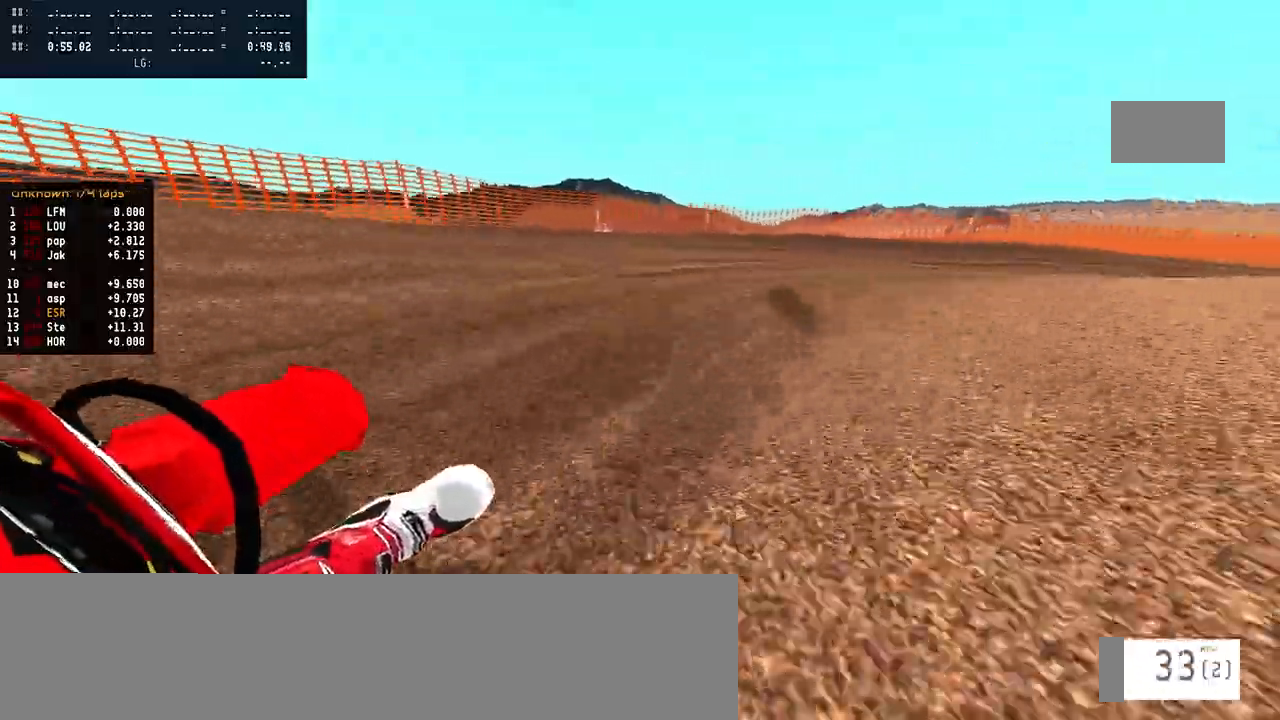
{"buttons": ["R2"], "left_stick": "right", "right_stick": "center", "events": [[67, "R2", "down"], [183, "R2", "up"], [233, "R2", "down"]]}
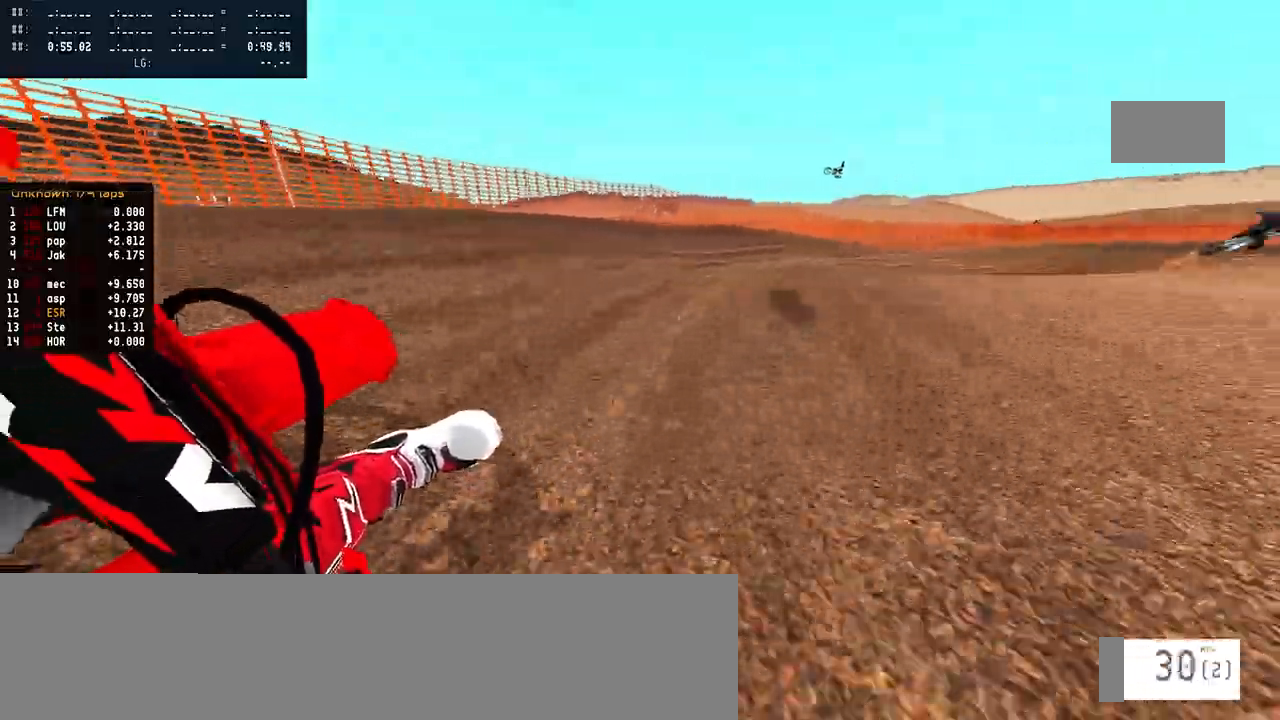
{"buttons": ["R2"], "left_stick": "right", "right_stick": "center", "events": [[317, "TRIANGLE", "down"], [383, "TRIANGLE", "up"]]}
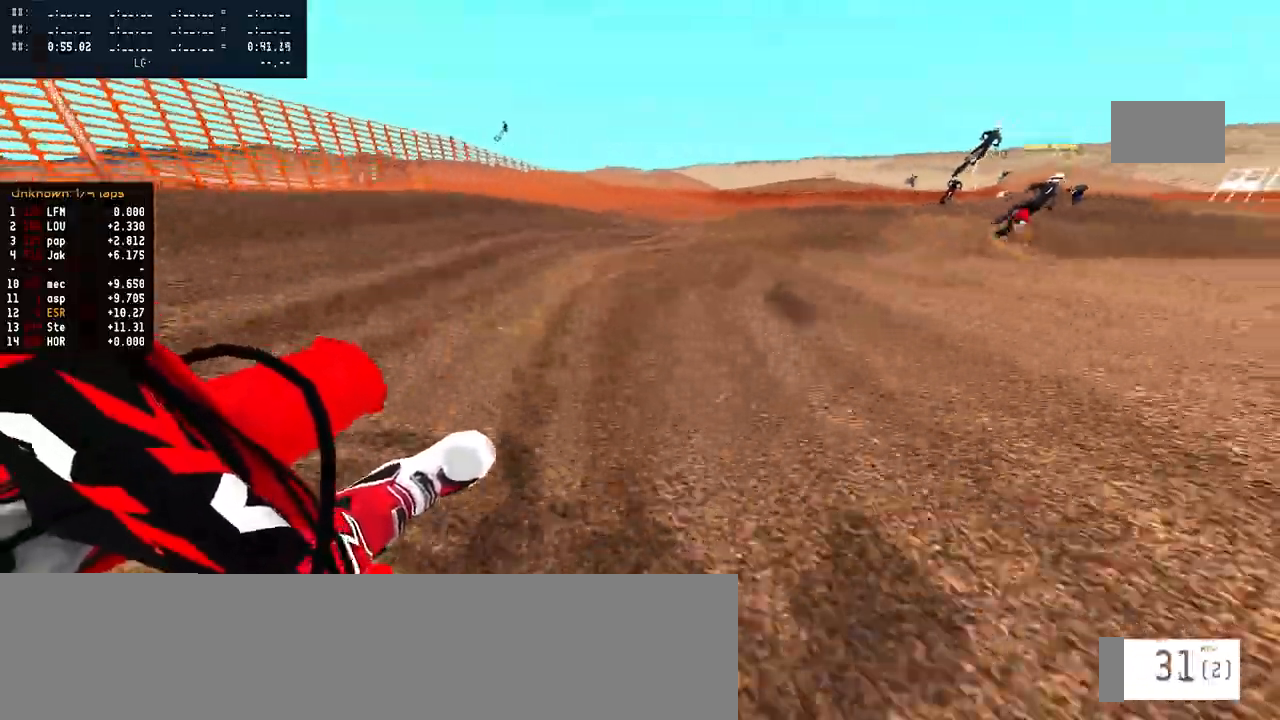
{"buttons": ["R2"], "left_stick": "right", "right_stick": "center", "events": []}
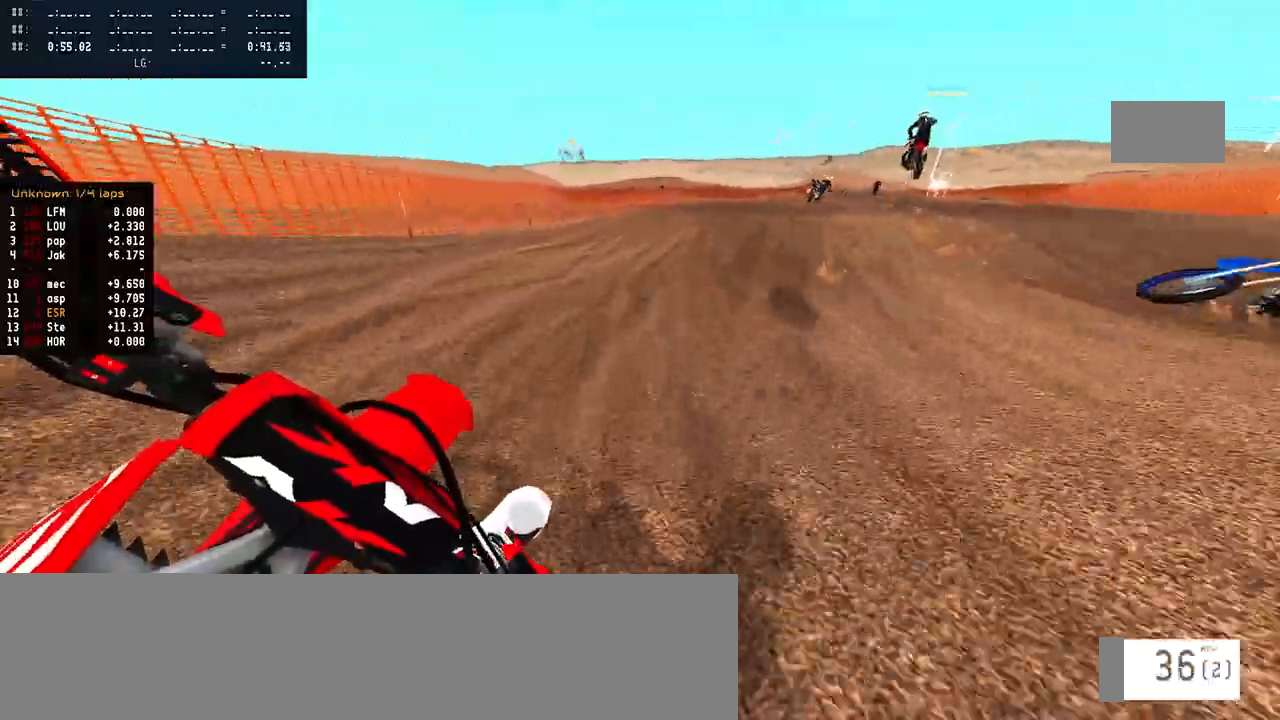
{"buttons": ["R2"], "left_stick": "right", "right_stick": "up", "events": [[483, "right_stick", "up"]]}
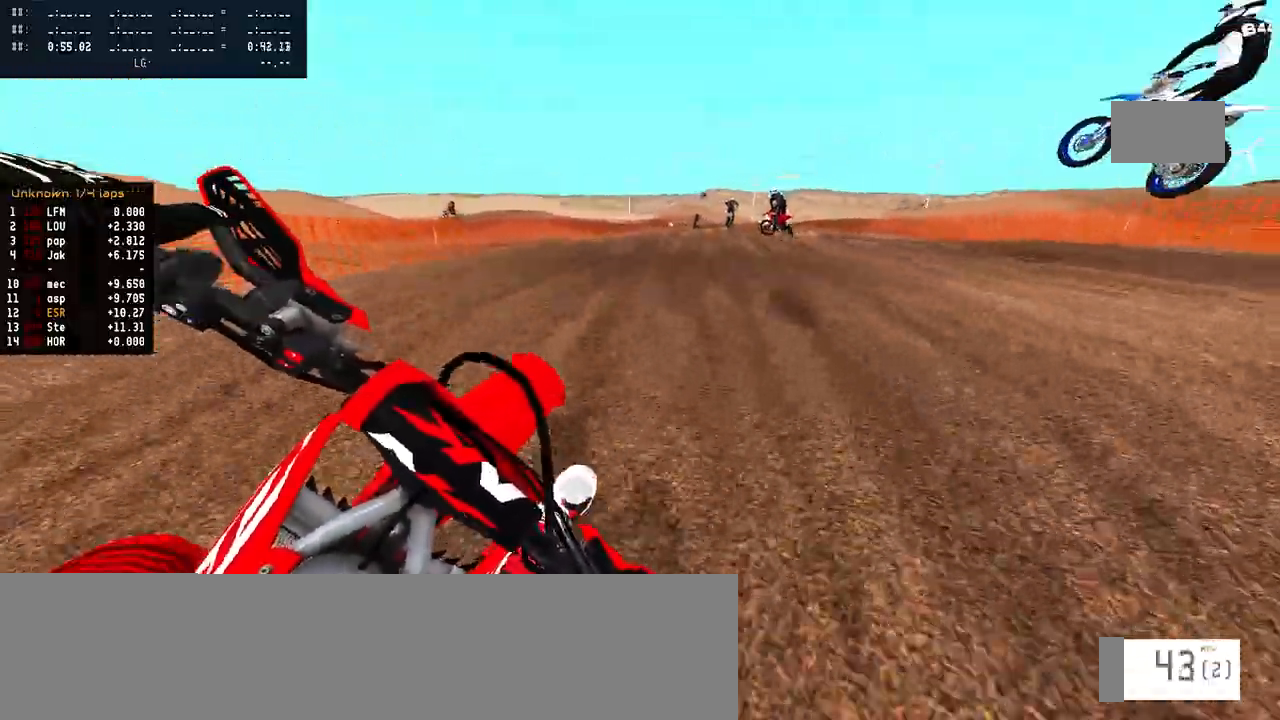
{"buttons": ["R2"], "left_stick": "left", "right_stick": "up", "events": [[33, "left_stick", "up-right"], [150, "R2", "up"], [150, "left_stick", "center"], [333, "left_stick", "left"], [400, "R2", "down"]]}
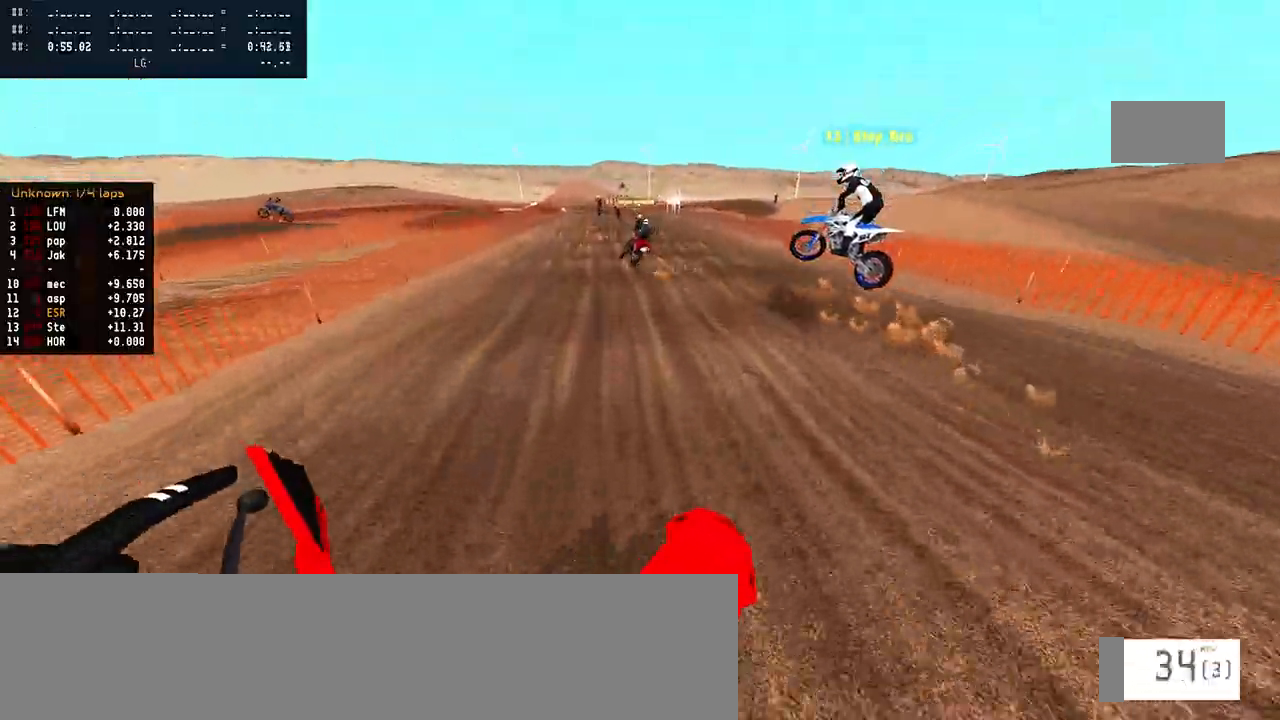
{"buttons": ["R2"], "left_stick": "center", "right_stick": "center", "events": [[250, "right_stick", "center"], [267, "left_stick", "center"]]}
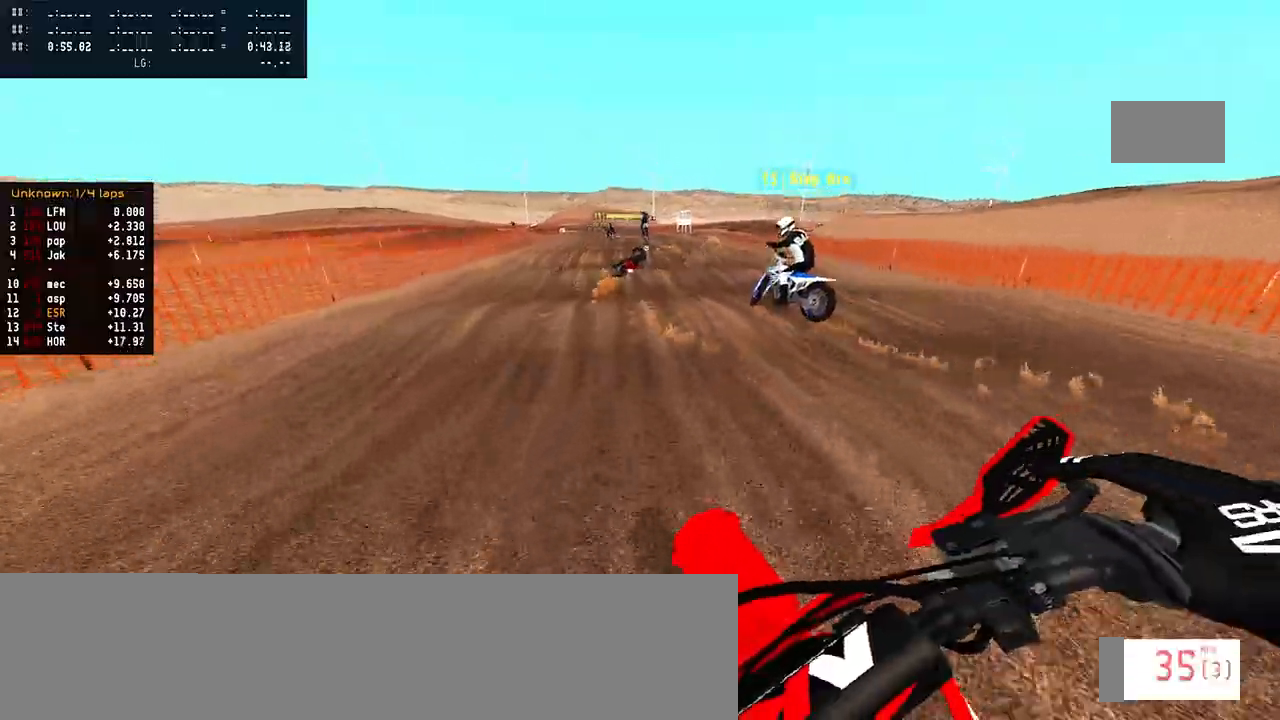
{"buttons": ["R2"], "left_stick": "center", "right_stick": "center", "events": []}
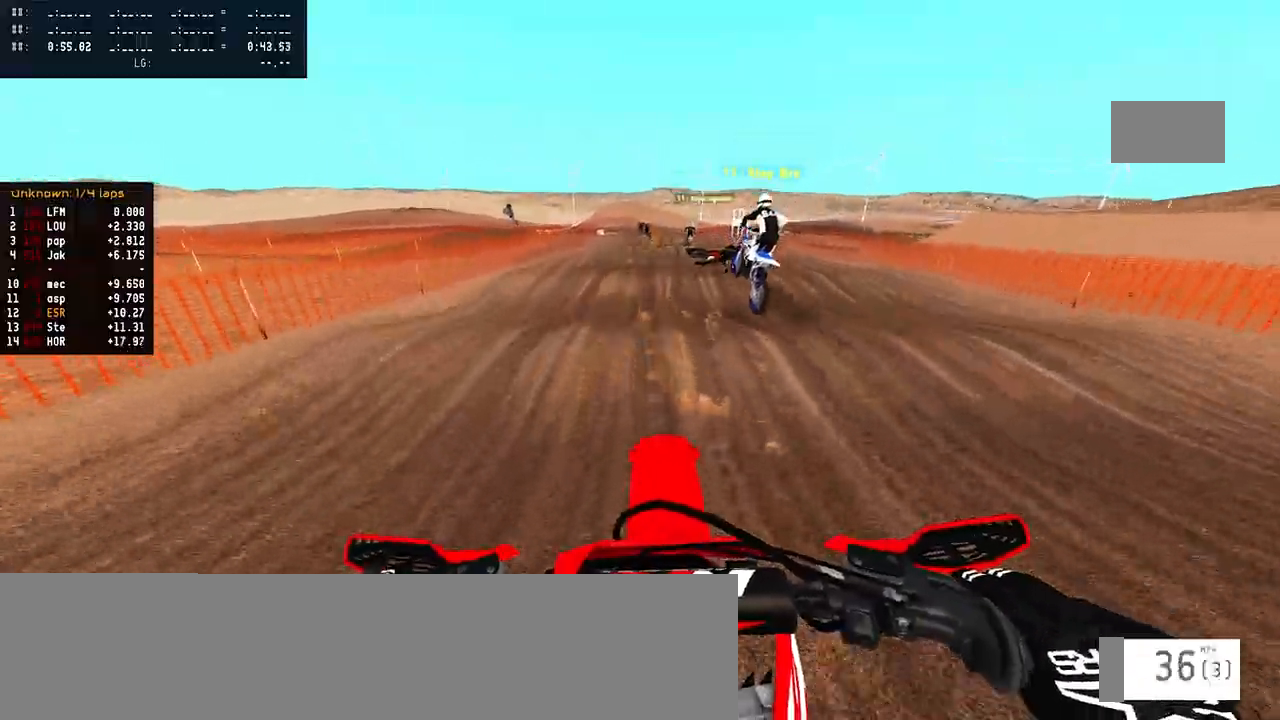
{"buttons": ["R2"], "left_stick": "center", "right_stick": "center", "events": []}
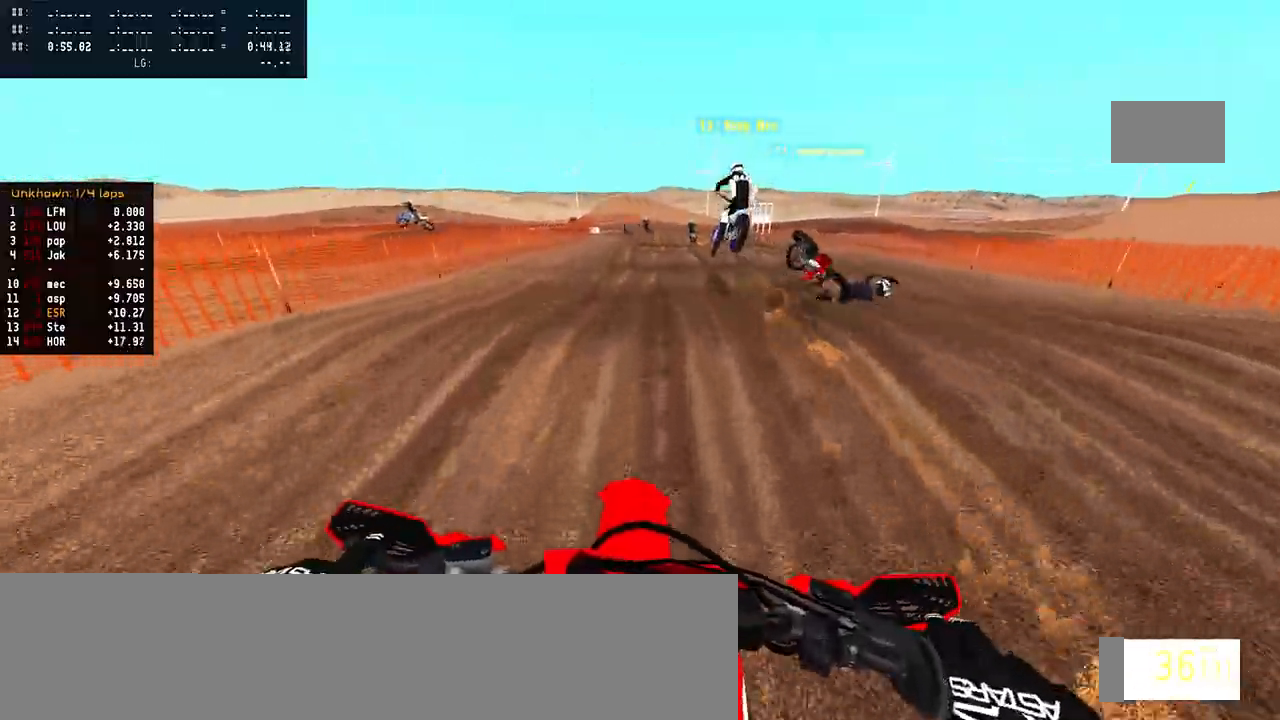
{"buttons": ["R2"], "left_stick": "center", "right_stick": "down", "events": [[400, "right_stick", "down"]]}
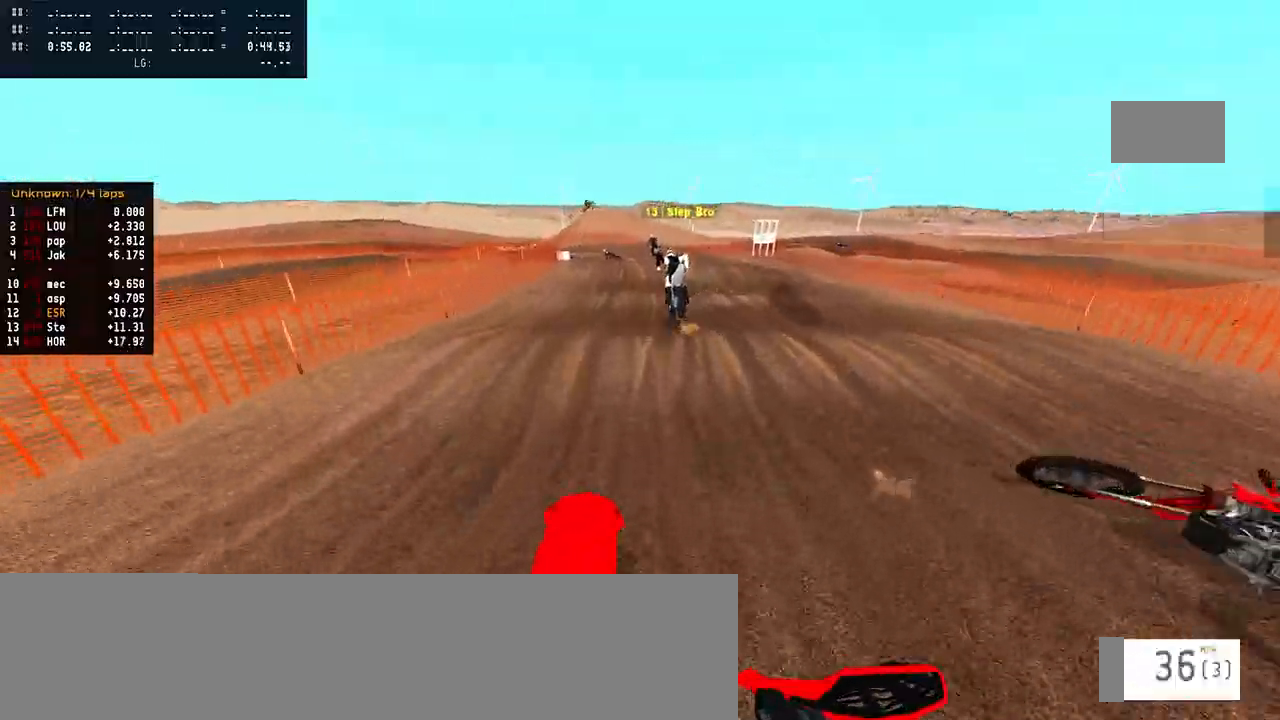
{"buttons": ["R2"], "left_stick": "center", "right_stick": "center", "events": [[33, "right_stick", "center"], [167, "right_stick", "up"], [233, "left_stick", "left"], [317, "right_stick", "center"], [450, "left_stick", "center"]]}
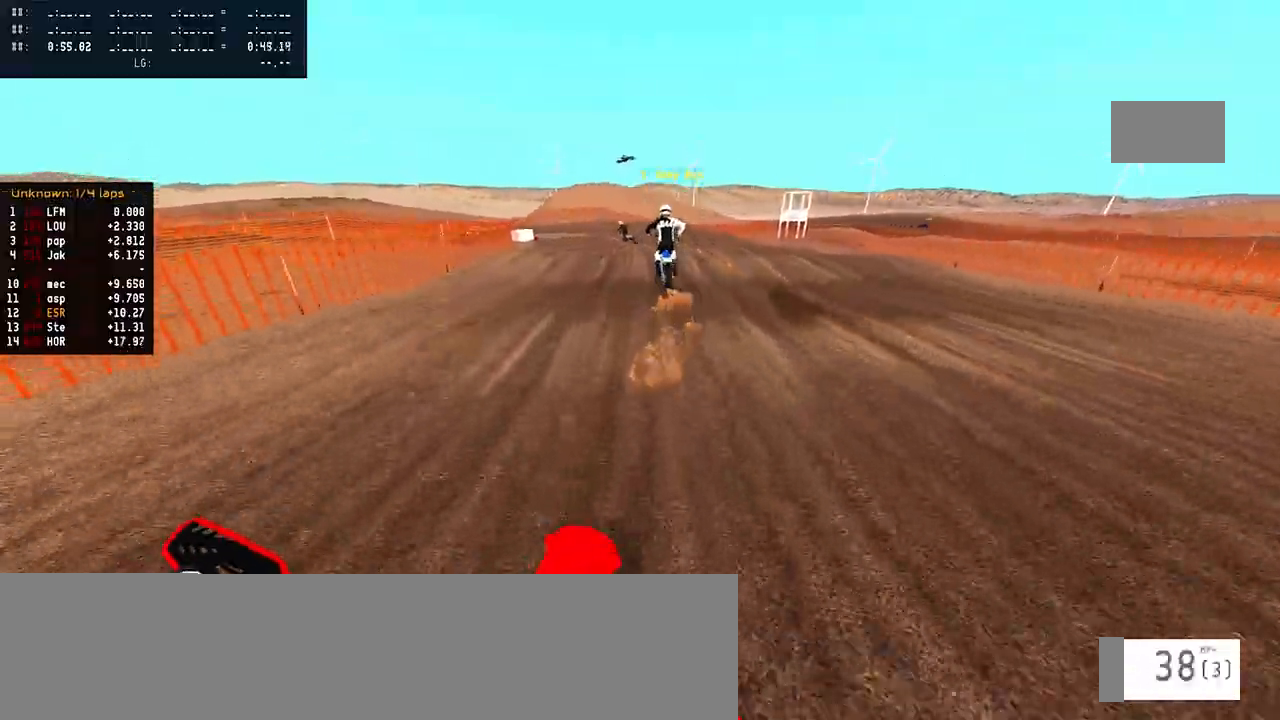
{"buttons": [], "left_stick": "center", "right_stick": "center", "events": [[200, "R2", "up"], [267, "SQUARE", "down"], [333, "SQUARE", "up"]]}
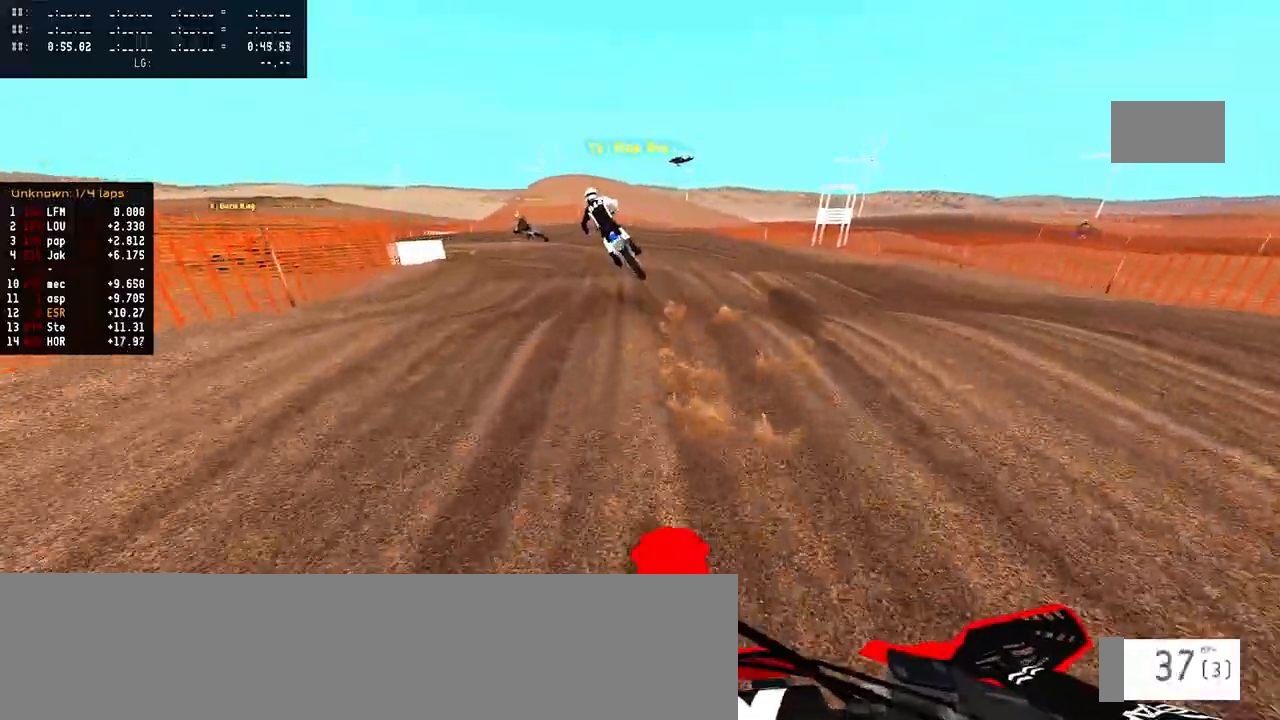
{"buttons": [], "left_stick": "left", "right_stick": "center", "events": [[117, "left_stick", "left"]]}
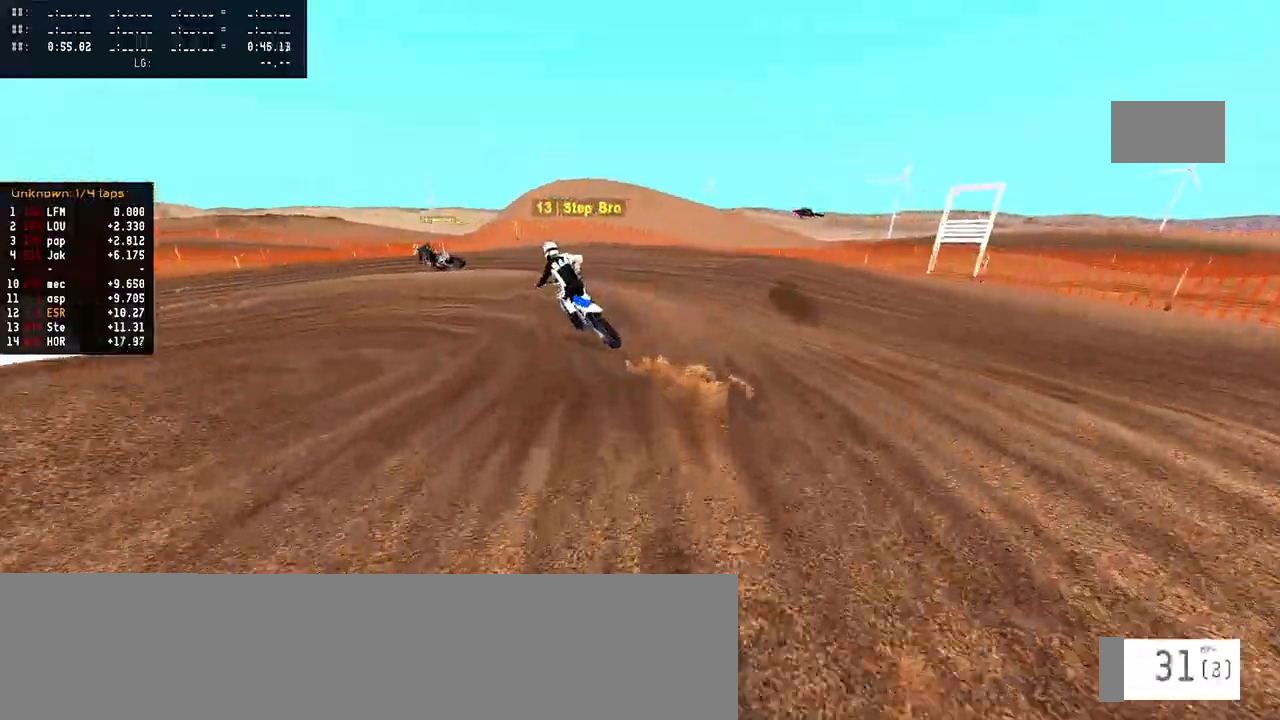
{"buttons": [], "left_stick": "left", "right_stick": "center", "events": [[17, "R2", "down"], [183, "R2", "up"]]}
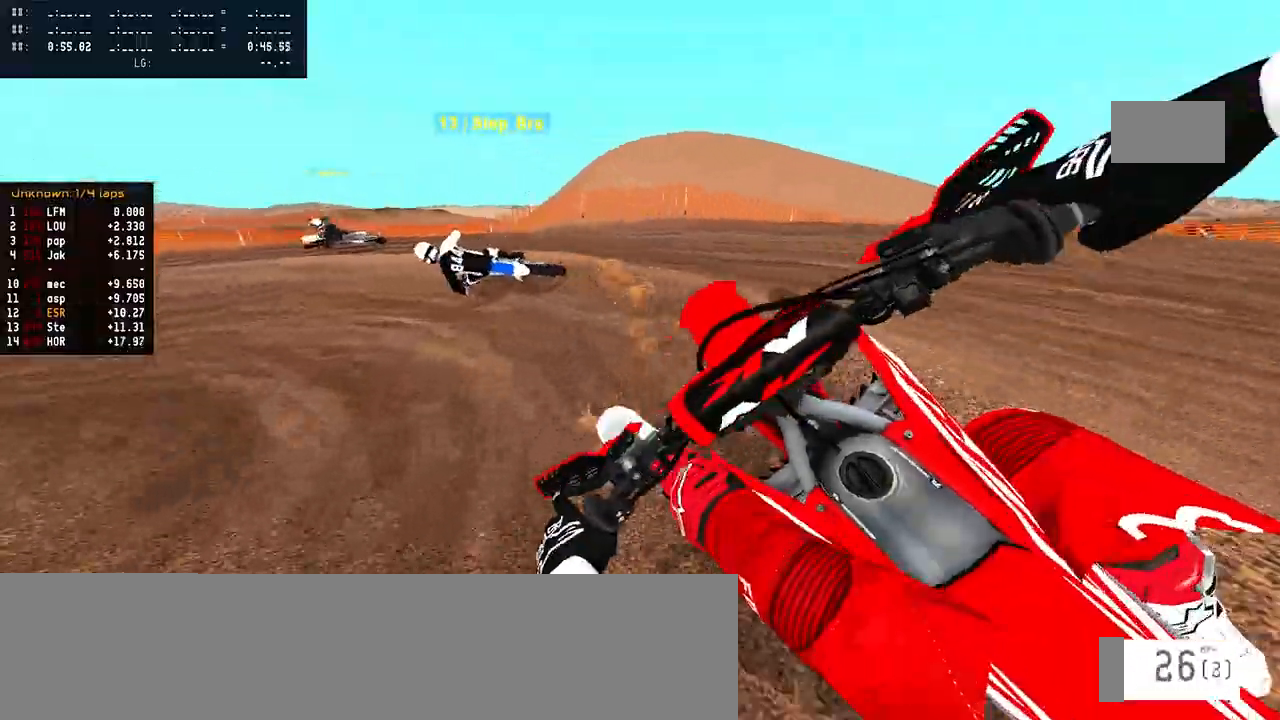
{"buttons": ["R2"], "left_stick": "left", "right_stick": "center", "events": [[467, "R2", "down"]]}
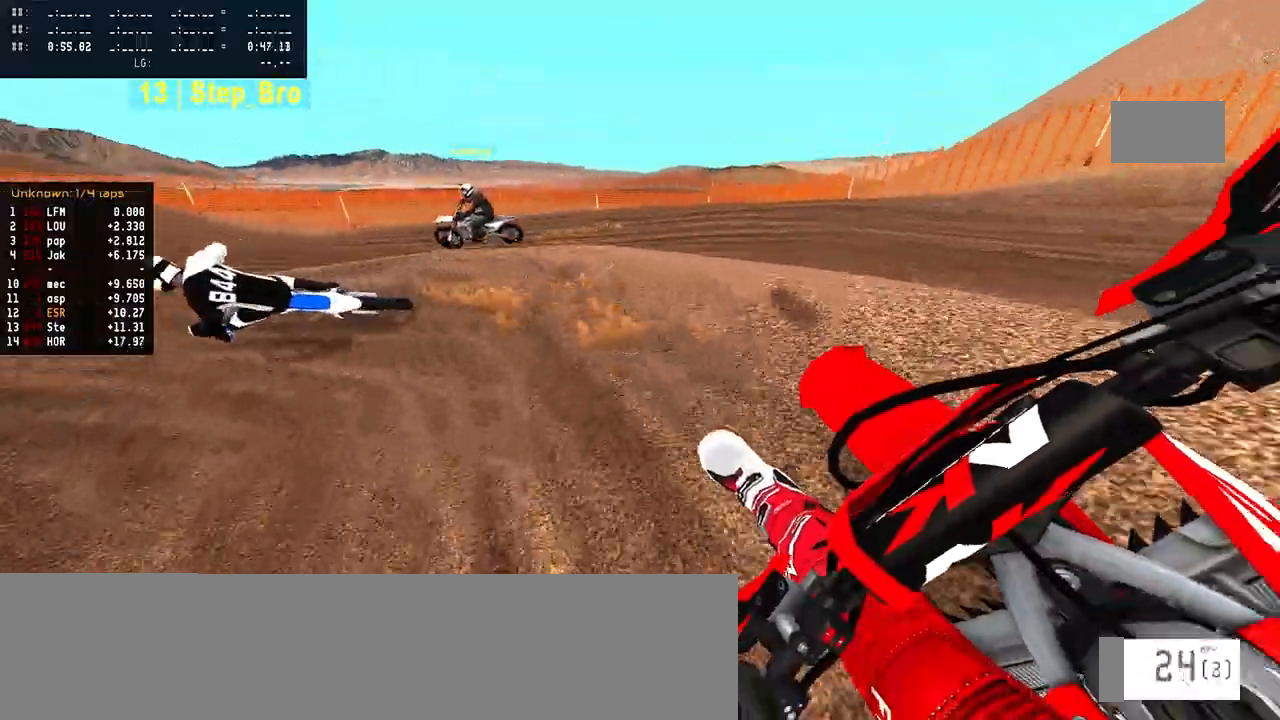
{"buttons": ["R2"], "left_stick": "center", "right_stick": "center", "events": [[333, "left_stick", "center"]]}
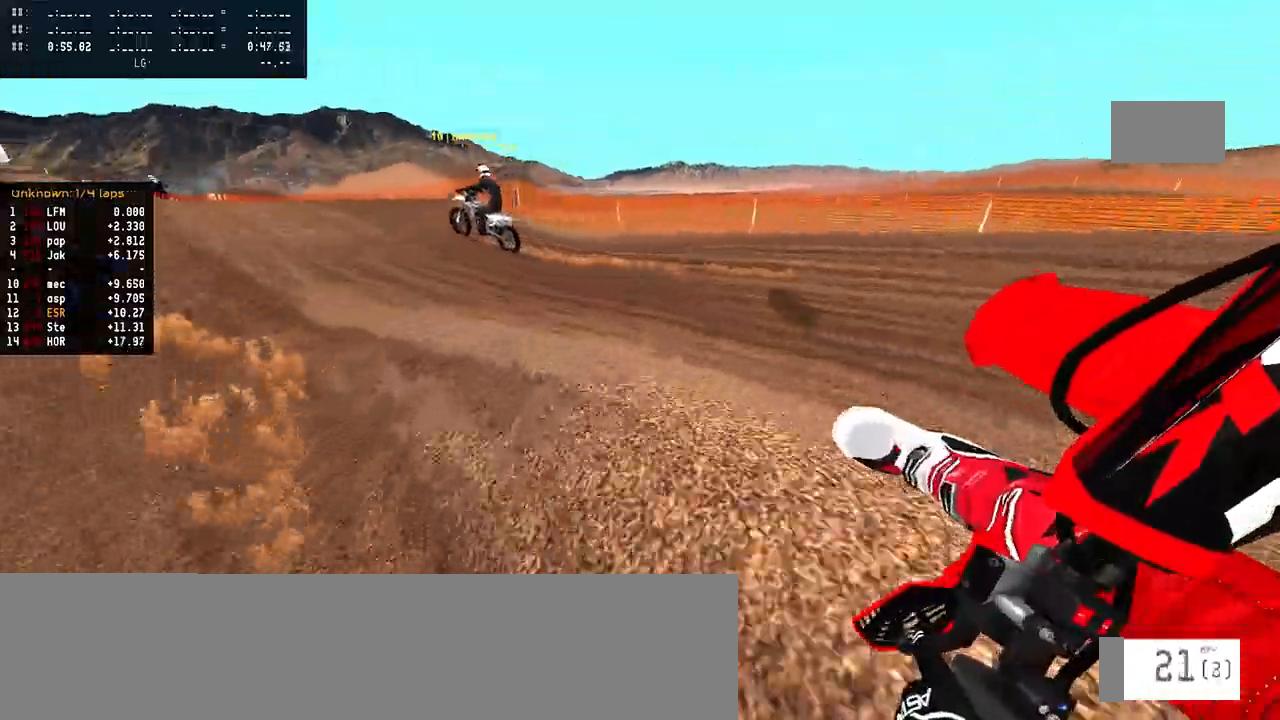
{"buttons": [], "left_stick": "center", "right_stick": "center", "events": [[33, "R3", "down"], [100, "R3", "up"], [167, "right_stick", "up"], [433, "R2", "up"], [483, "right_stick", "center"]]}